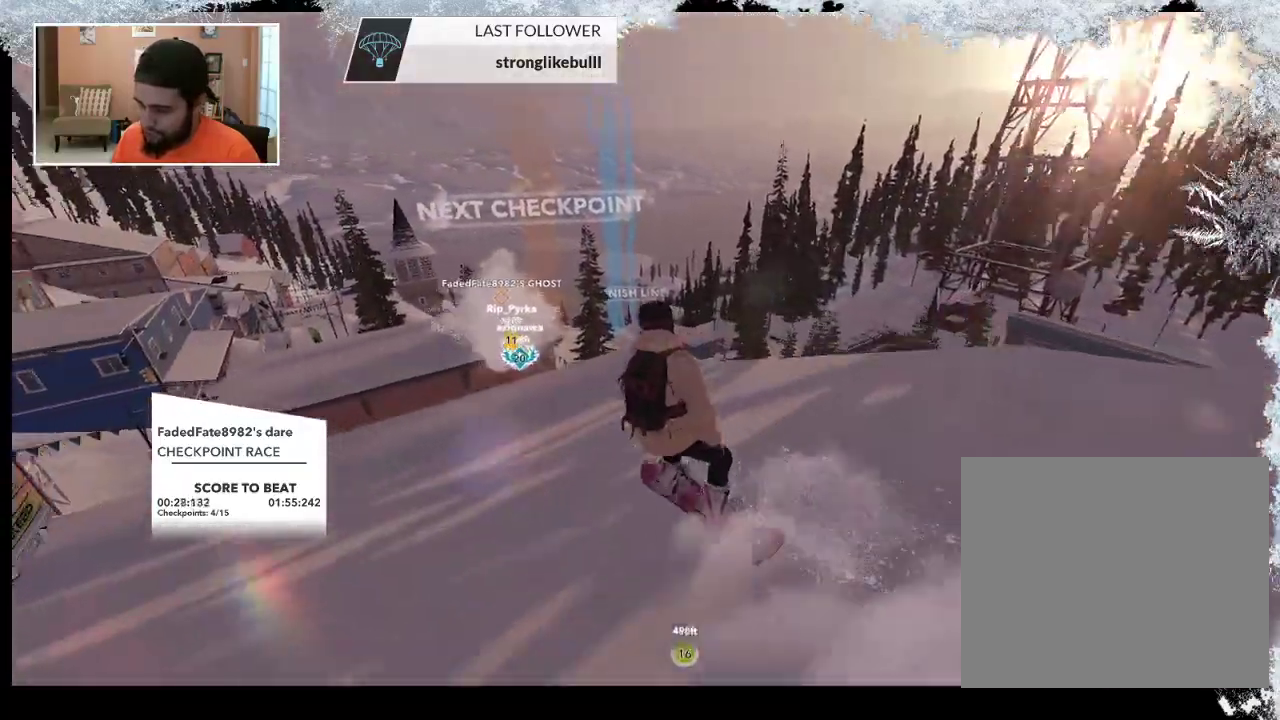
Gameplay with a controller (PlayStation layout); each line is a JSON object with the inputs held at the frame after it. "events" lists button and stick changes between this image and that frame as [ms after this image, input, new state], when the widget could be followed in between.
{"buttons": ["R2"], "left_stick": "center", "right_stick": "center", "events": [[400, "R2", "down"], [467, "left_stick", "center"]]}
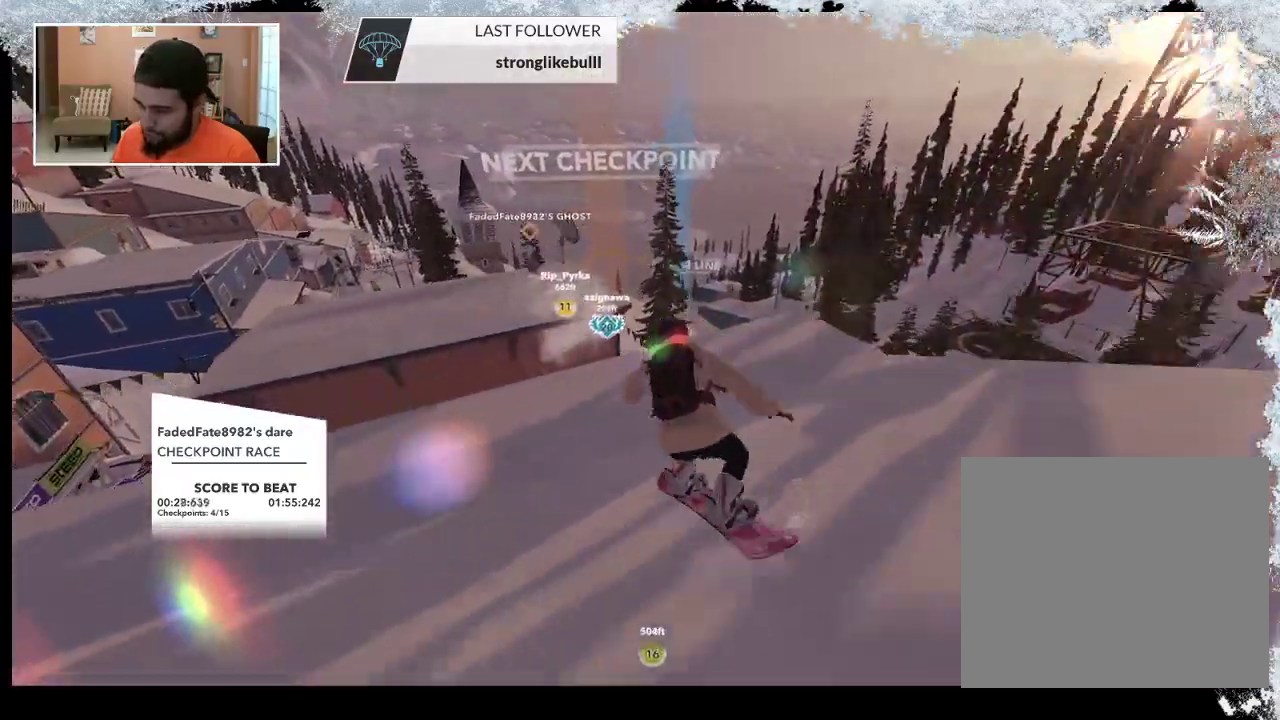
{"buttons": [], "left_stick": "center", "right_stick": "center", "events": [[400, "R2", "up"]]}
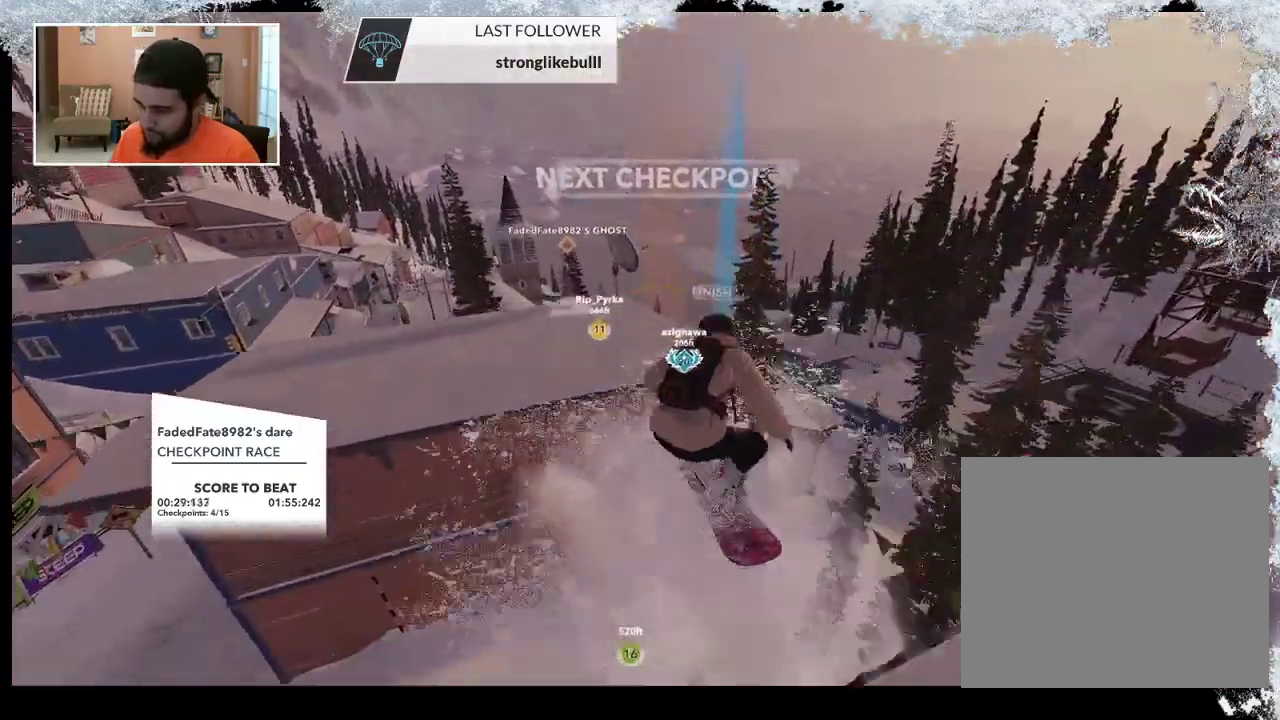
{"buttons": [], "left_stick": "center", "right_stick": "center", "events": []}
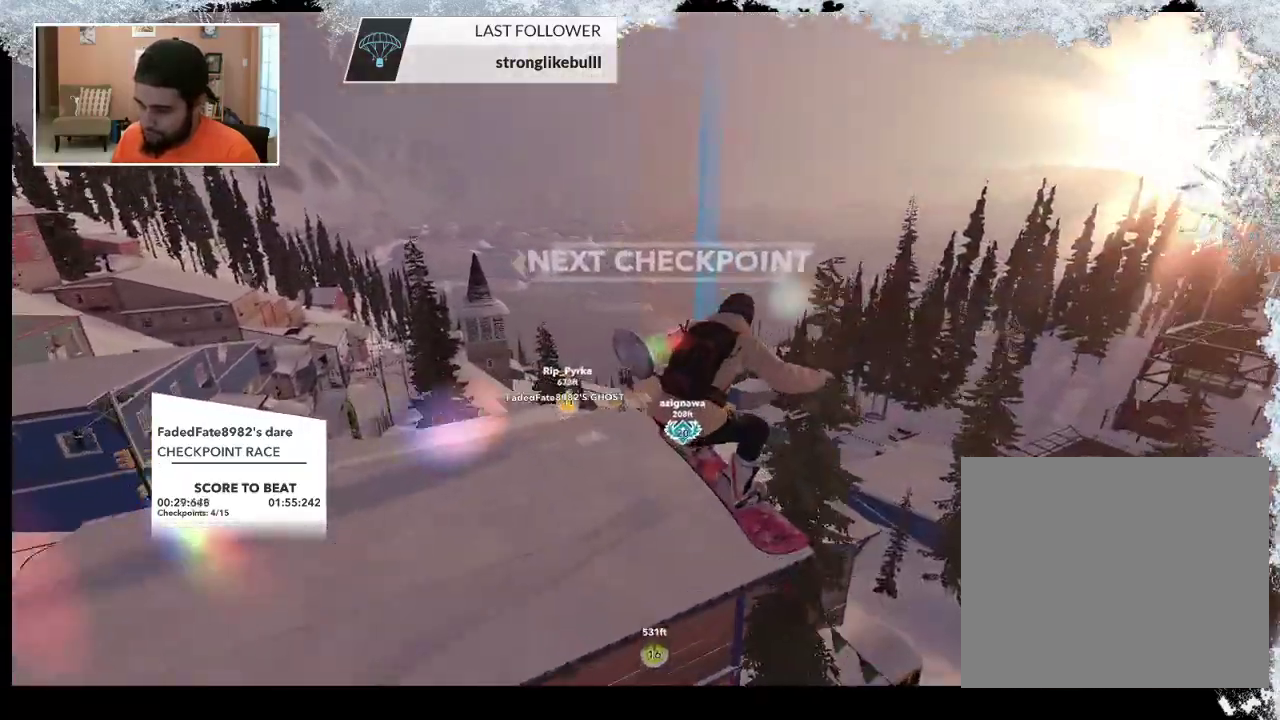
{"buttons": [], "left_stick": "up-left", "right_stick": "center", "events": [[467, "left_stick", "up-left"]]}
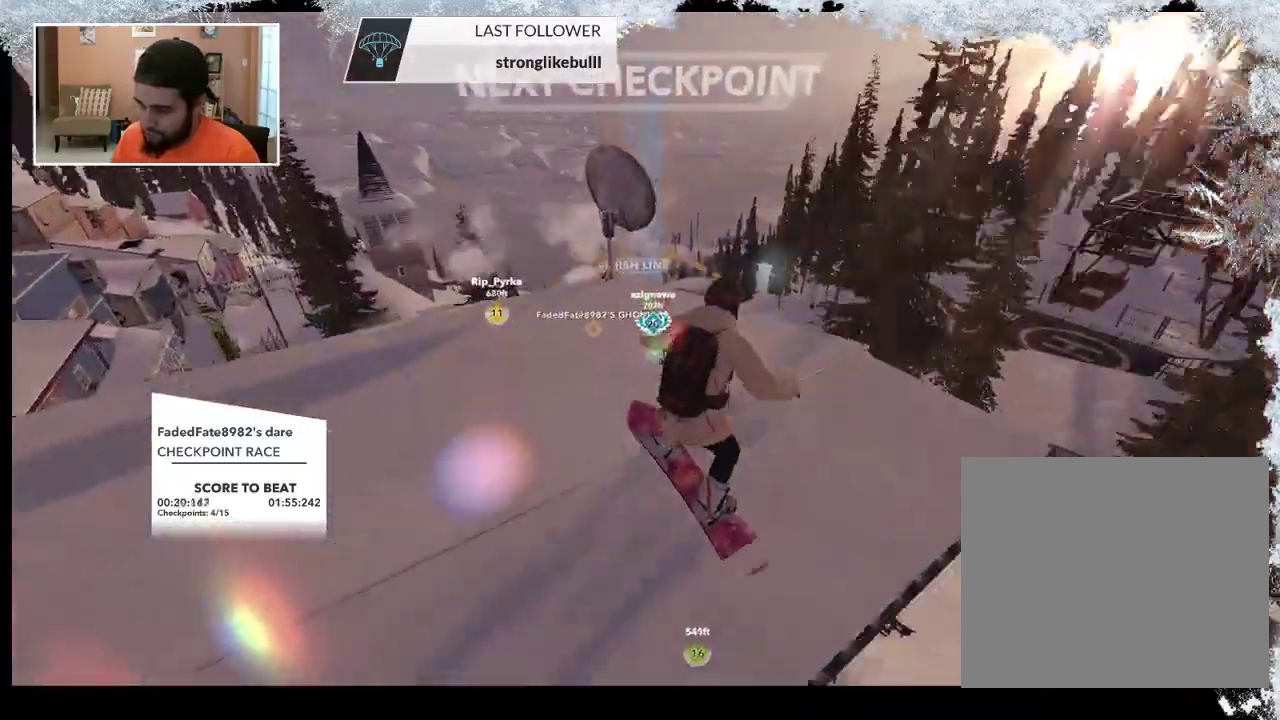
{"buttons": [], "left_stick": "up-right", "right_stick": "center", "events": [[500, "left_stick", "up-right"]]}
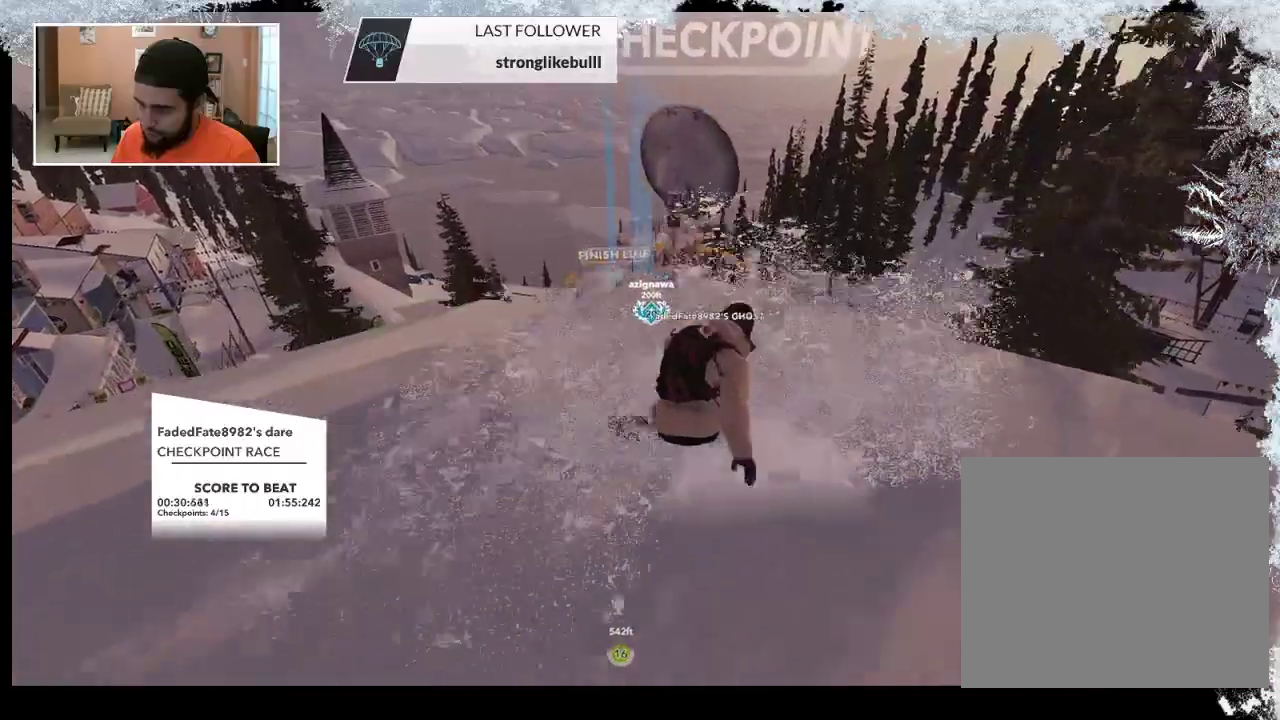
{"buttons": [], "left_stick": "right", "right_stick": "center", "events": [[67, "left_stick", "right"]]}
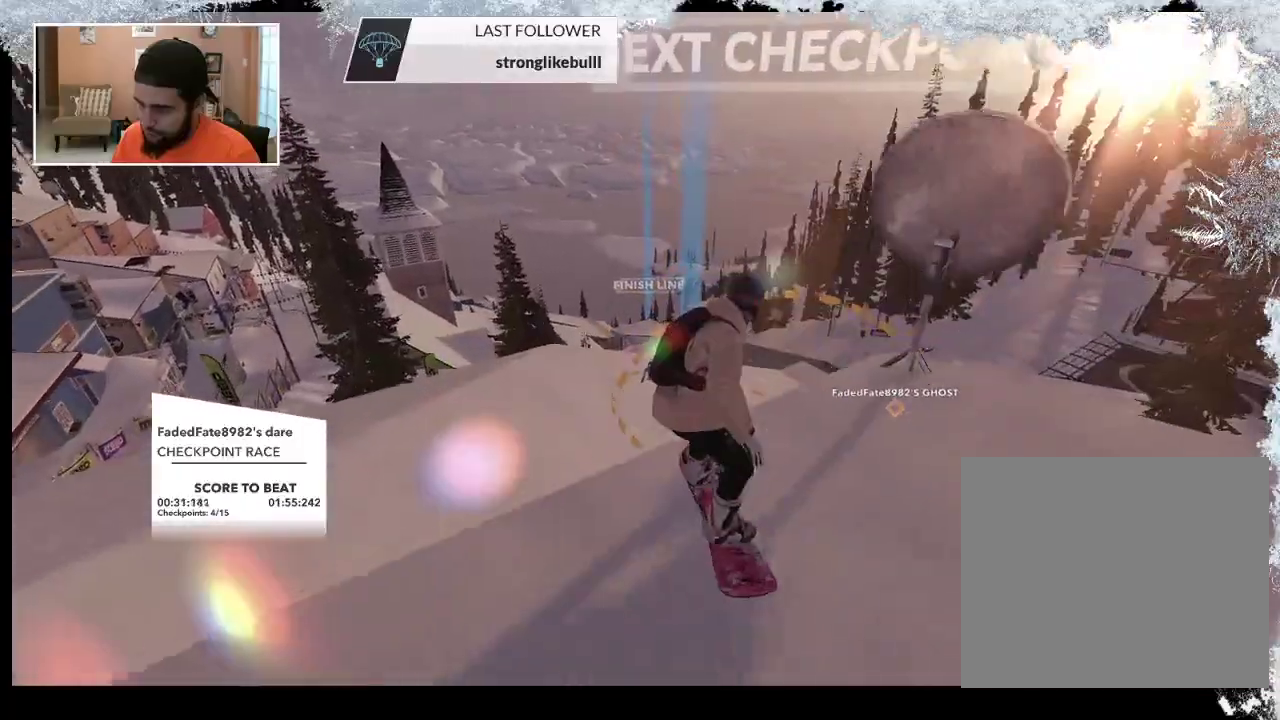
{"buttons": [], "left_stick": "right", "right_stick": "center", "events": [[333, "left_stick", "center"], [467, "left_stick", "right"]]}
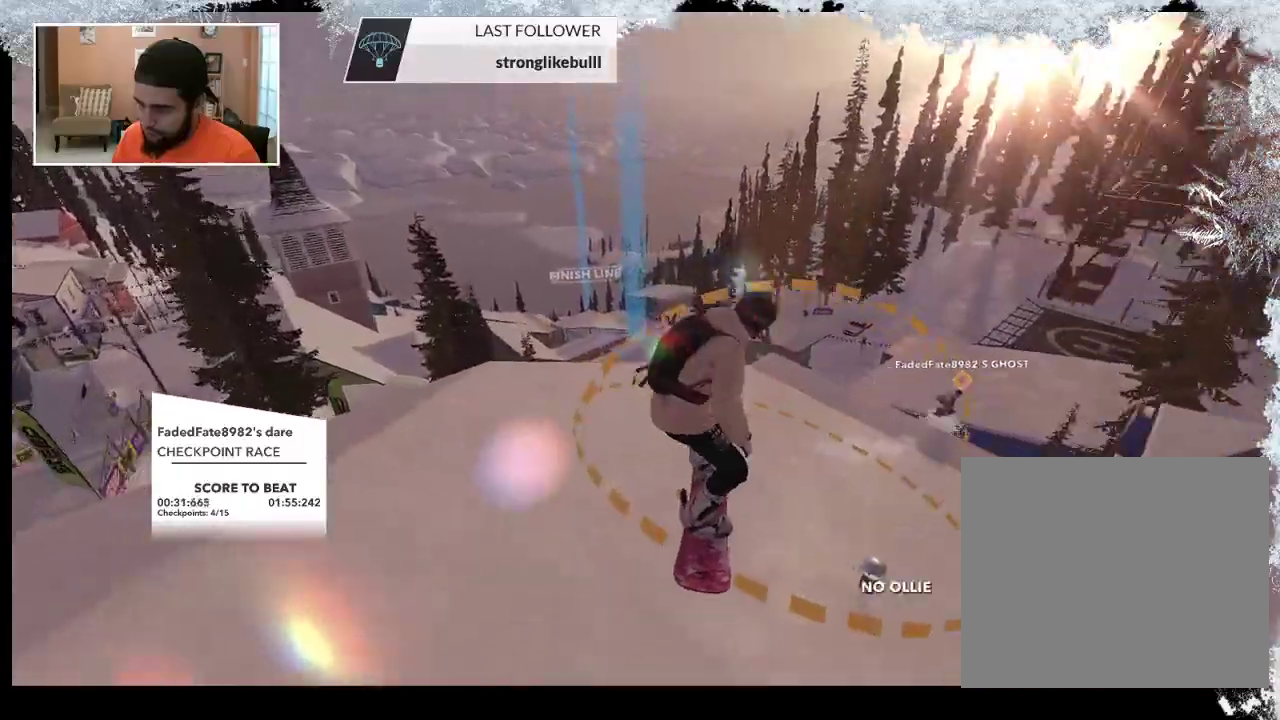
{"buttons": [], "left_stick": "right", "right_stick": "center", "events": [[133, "left_stick", "center"], [333, "left_stick", "right"]]}
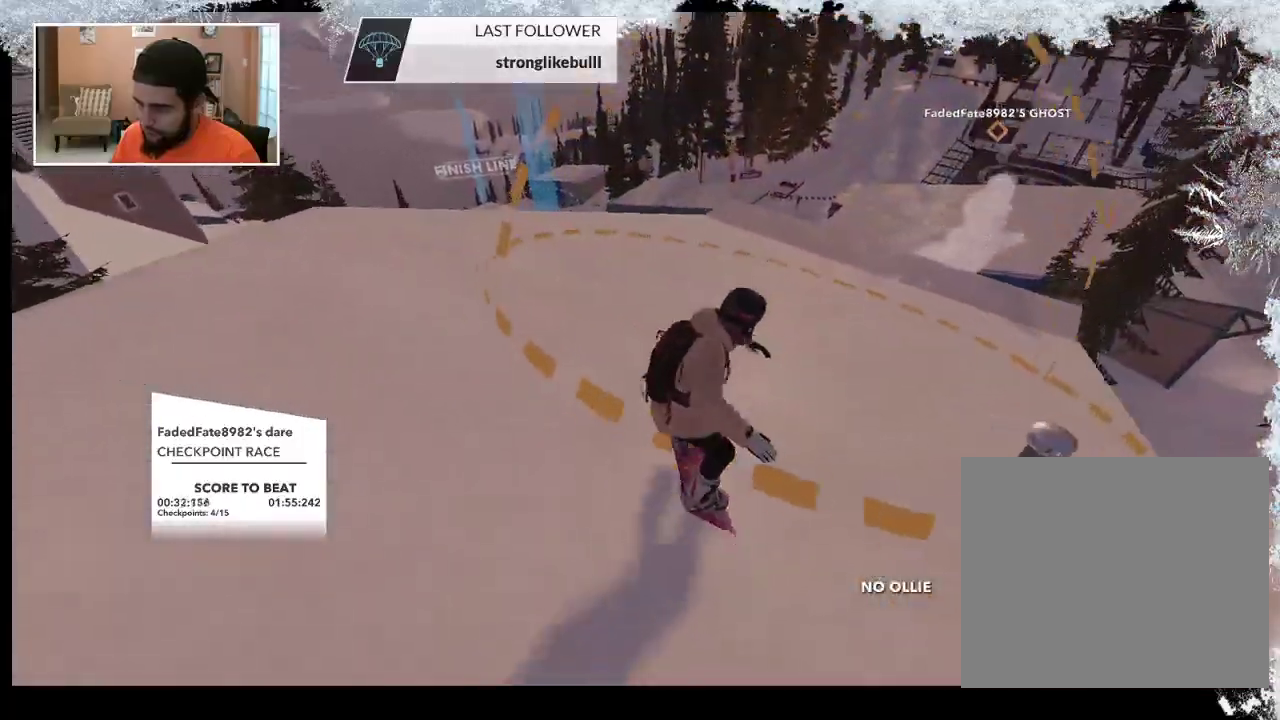
{"buttons": [], "left_stick": "up-right", "right_stick": "center", "events": [[367, "left_stick", "up-right"]]}
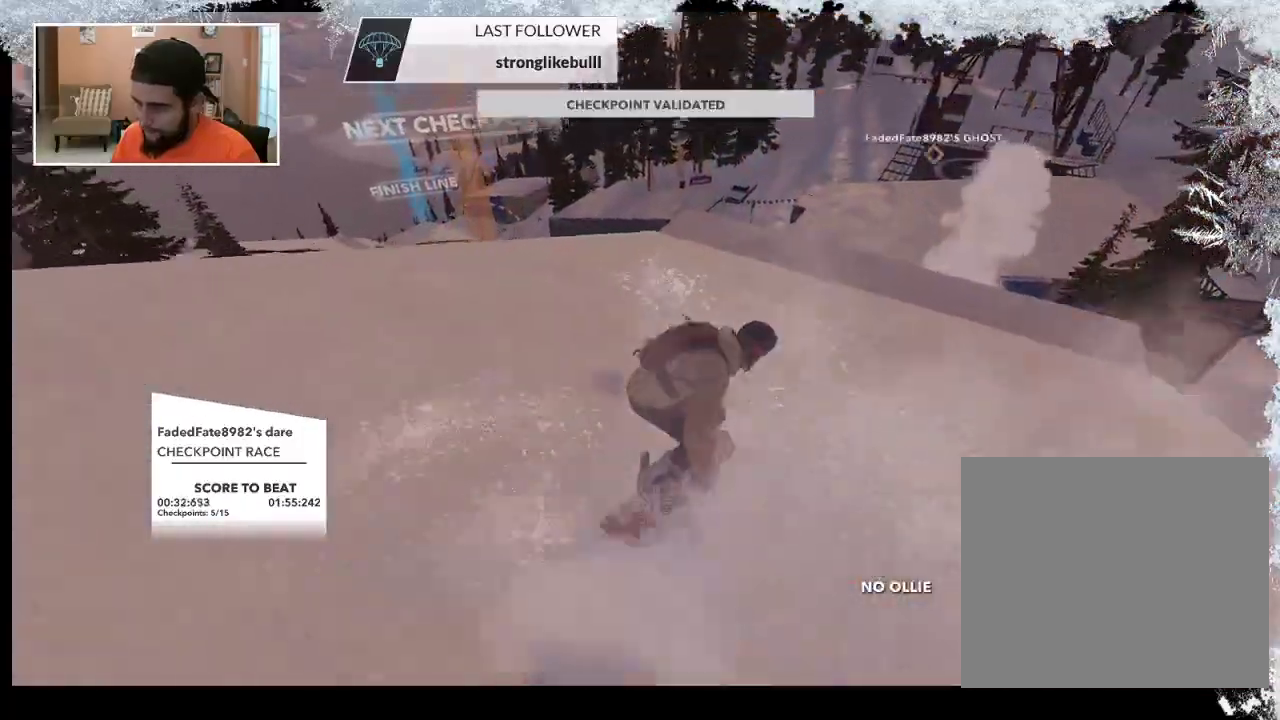
{"buttons": [], "left_stick": "up", "right_stick": "center", "events": [[500, "left_stick", "up"]]}
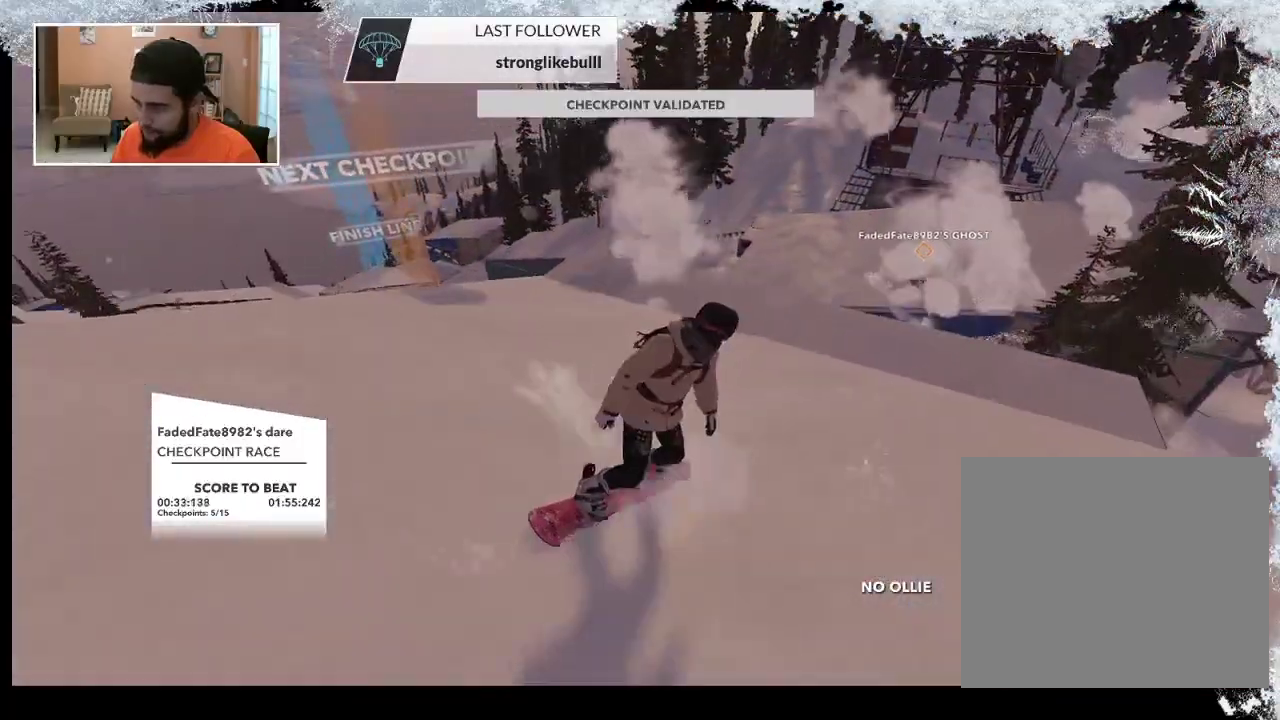
{"buttons": ["R2"], "left_stick": "up", "right_stick": "center", "events": [[500, "R2", "down"]]}
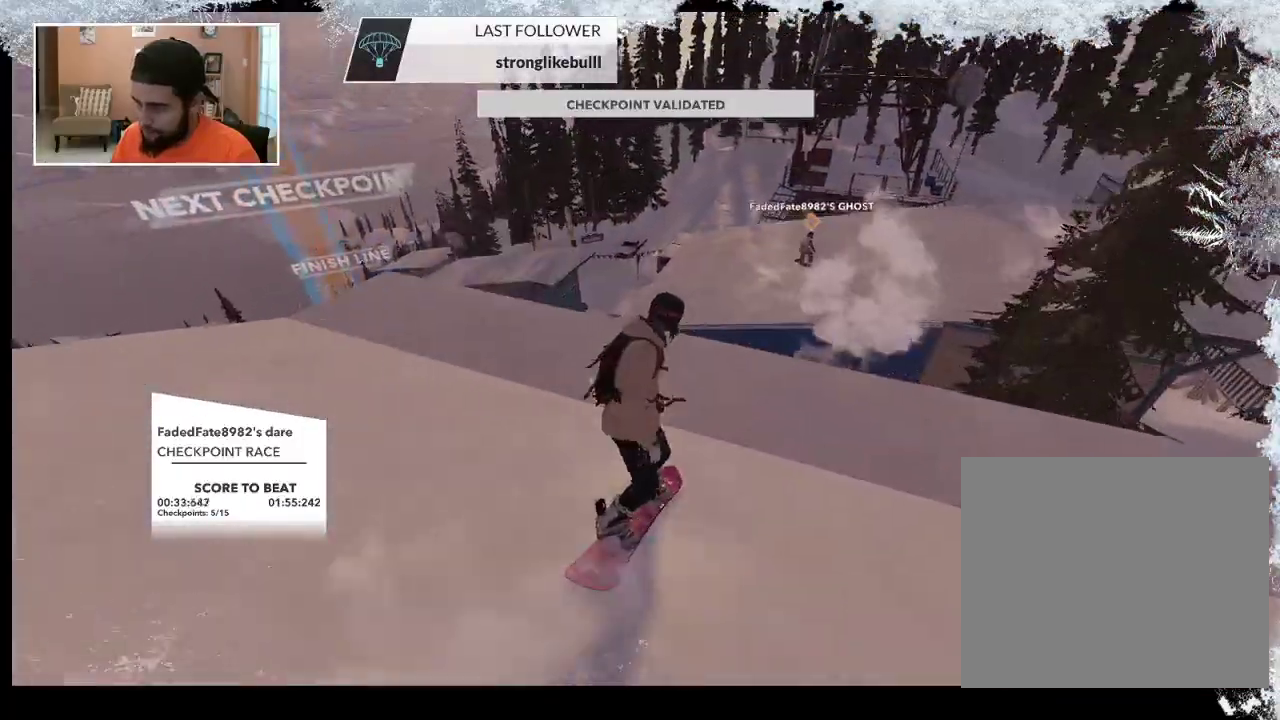
{"buttons": [], "left_stick": "center", "right_stick": "center", "events": [[133, "left_stick", "center"], [333, "R2", "up"]]}
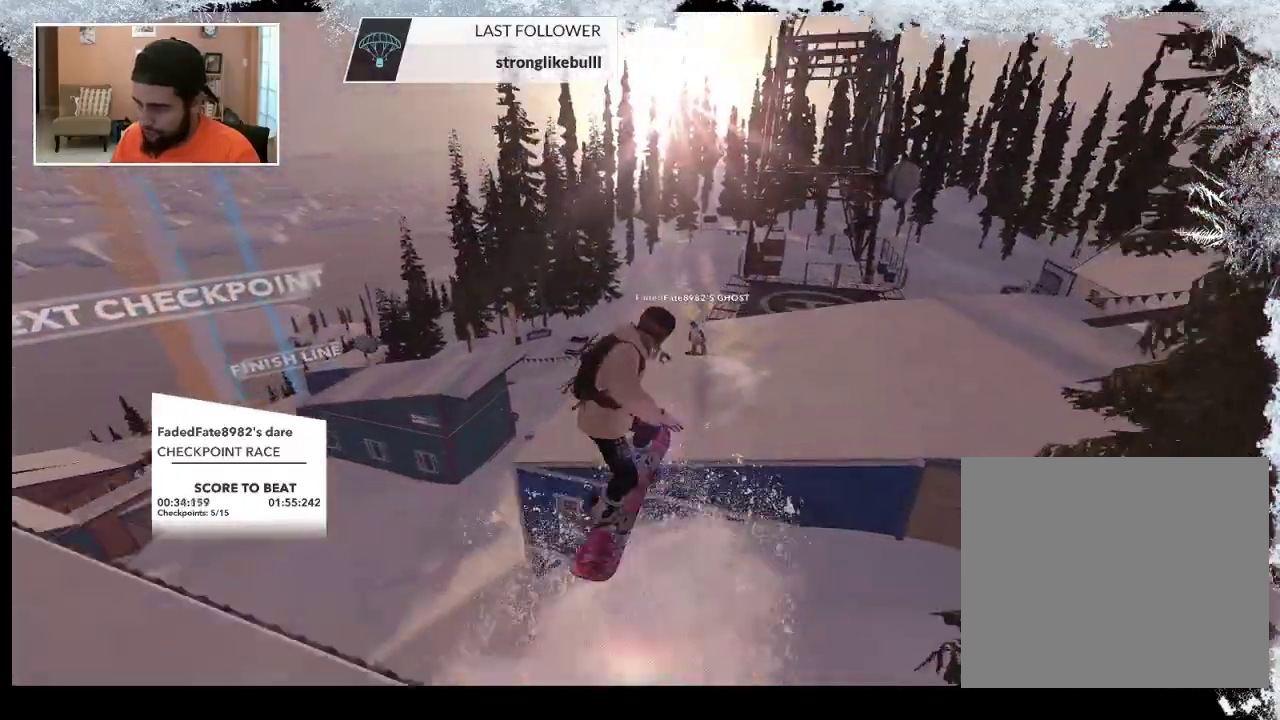
{"buttons": [], "left_stick": "center", "right_stick": "center", "events": []}
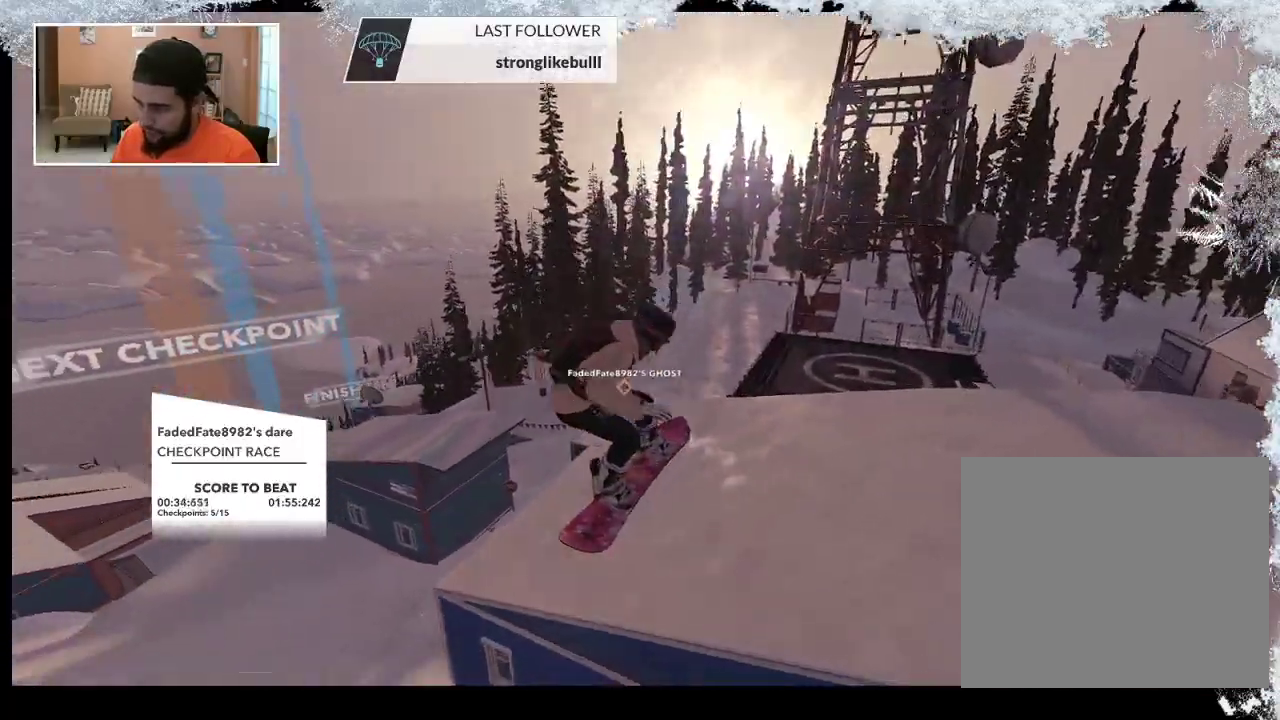
{"buttons": [], "left_stick": "center", "right_stick": "center", "events": []}
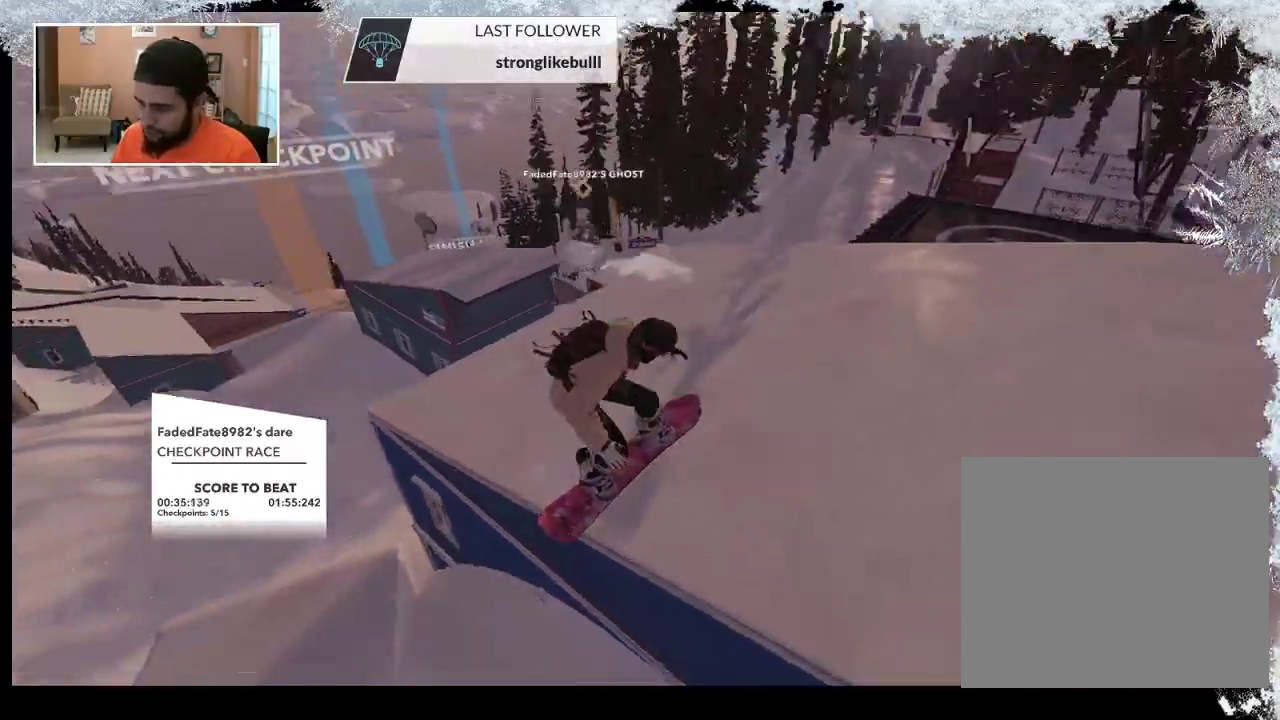
{"buttons": [], "left_stick": "up", "right_stick": "center", "events": [[333, "left_stick", "up"]]}
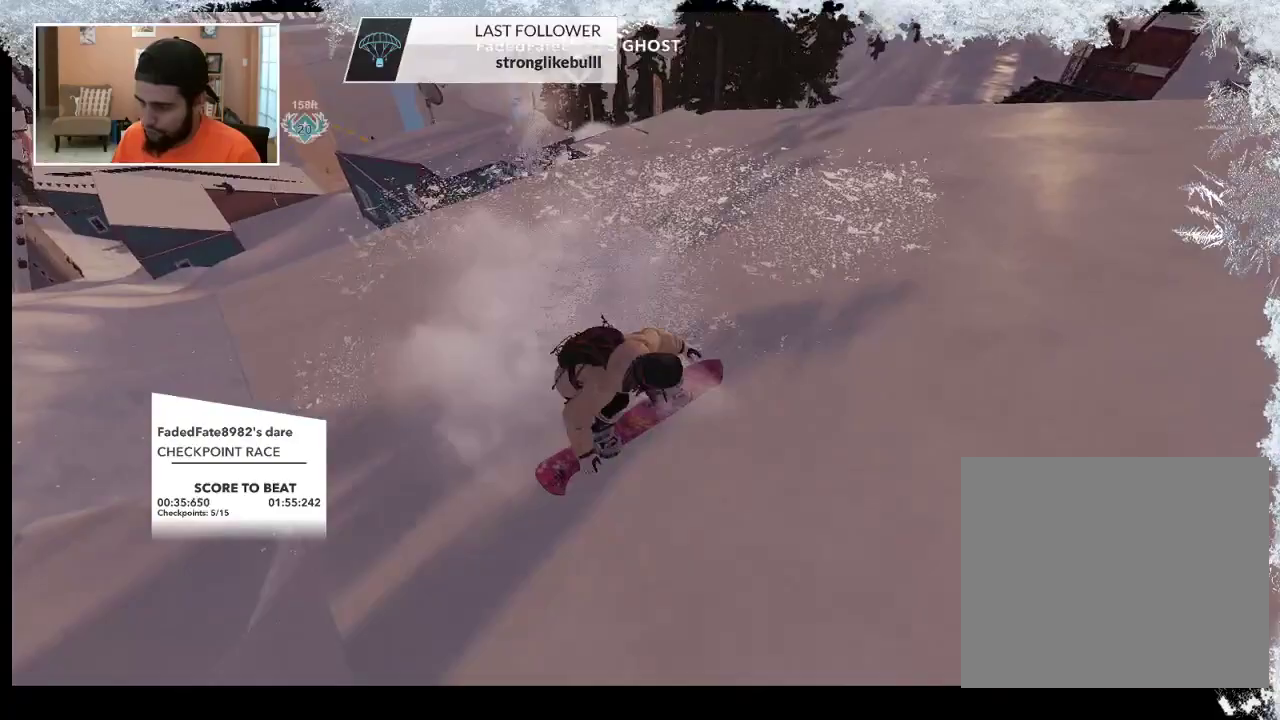
{"buttons": [], "left_stick": "up-left", "right_stick": "center", "events": [[100, "left_stick", "center"], [200, "left_stick", "up-left"]]}
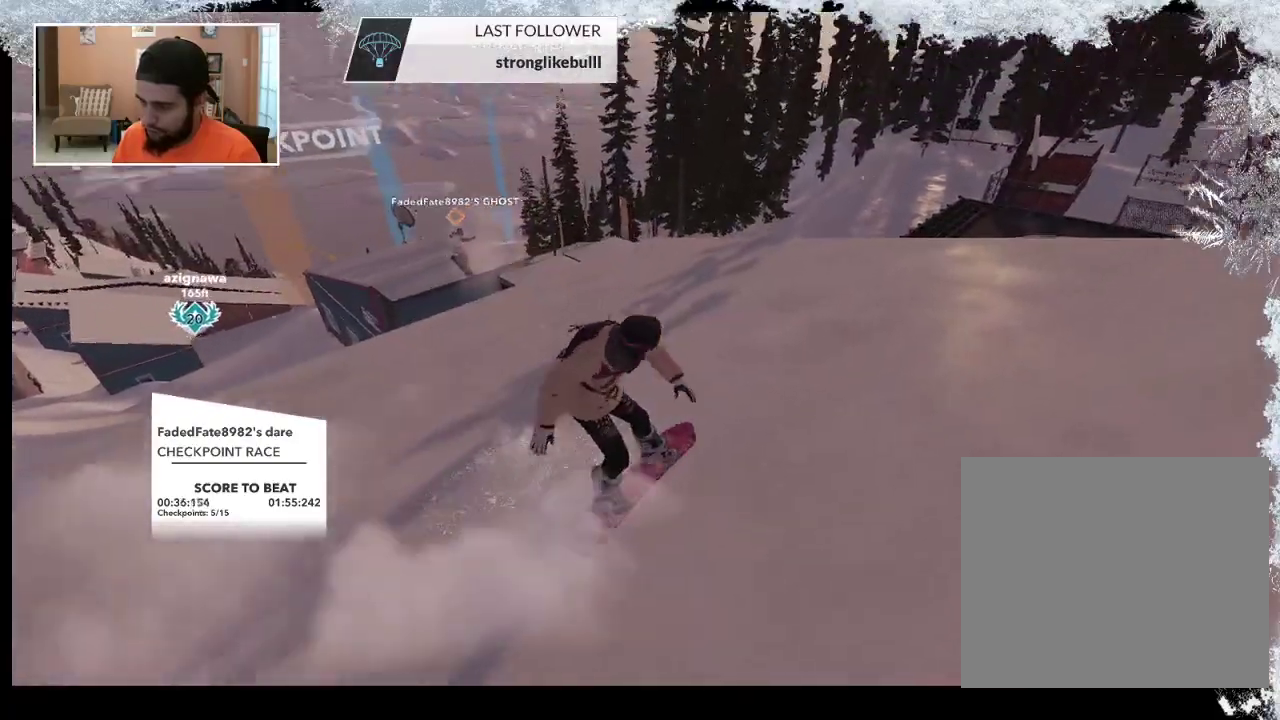
{"buttons": [], "left_stick": "up-left", "right_stick": "center", "events": []}
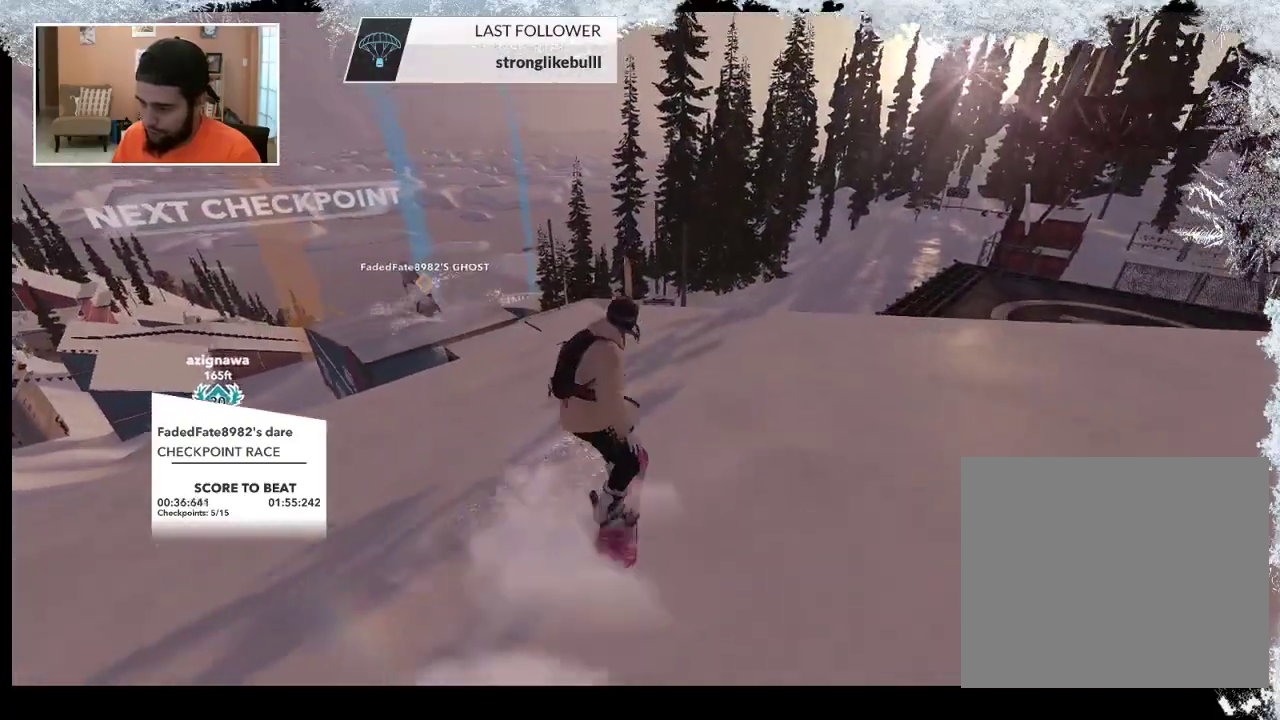
{"buttons": [], "left_stick": "up-left", "right_stick": "center", "events": []}
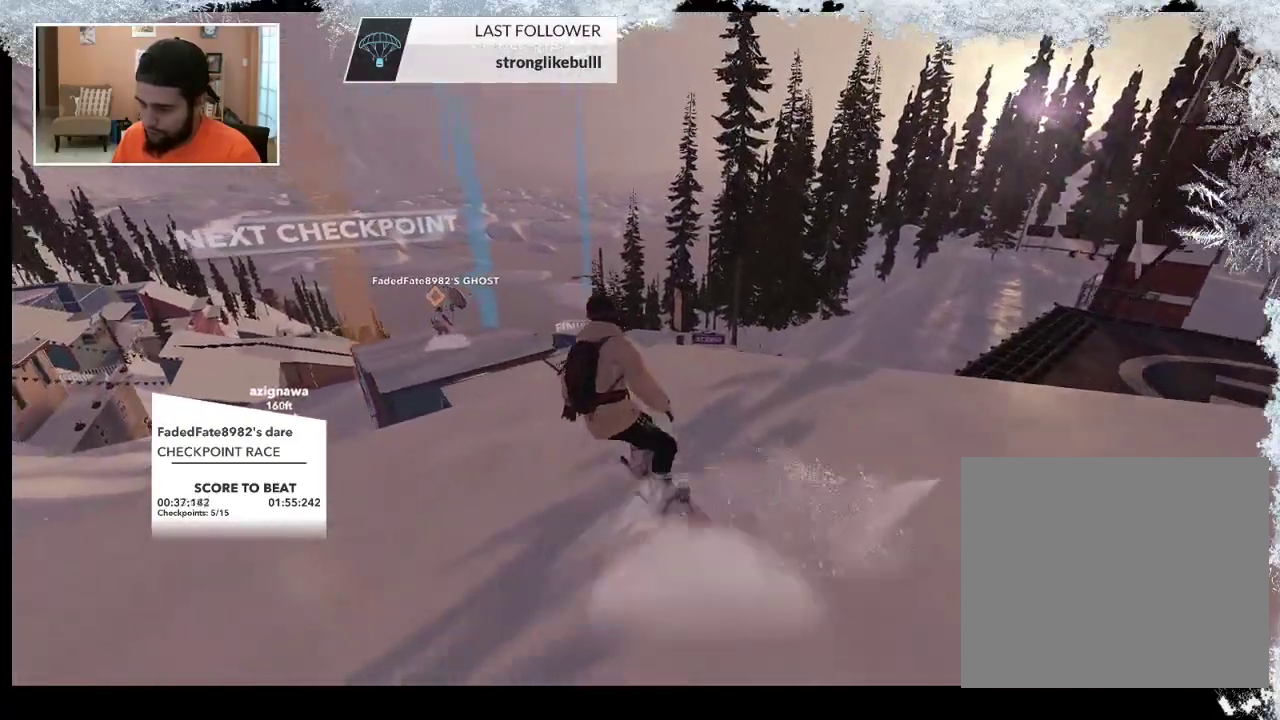
{"buttons": ["R2"], "left_stick": "up-left", "right_stick": "center", "events": [[500, "R2", "down"]]}
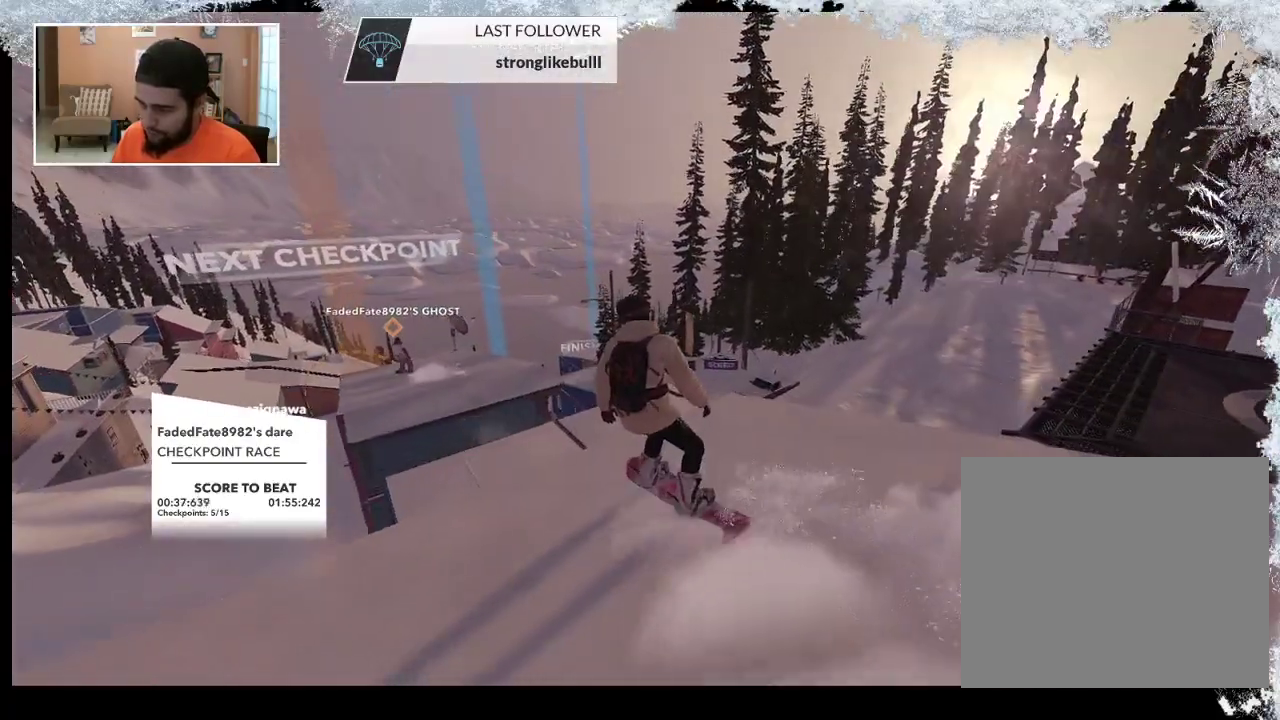
{"buttons": [], "left_stick": "center", "right_stick": "center", "events": [[300, "left_stick", "up"], [400, "left_stick", "center"], [467, "R2", "up"]]}
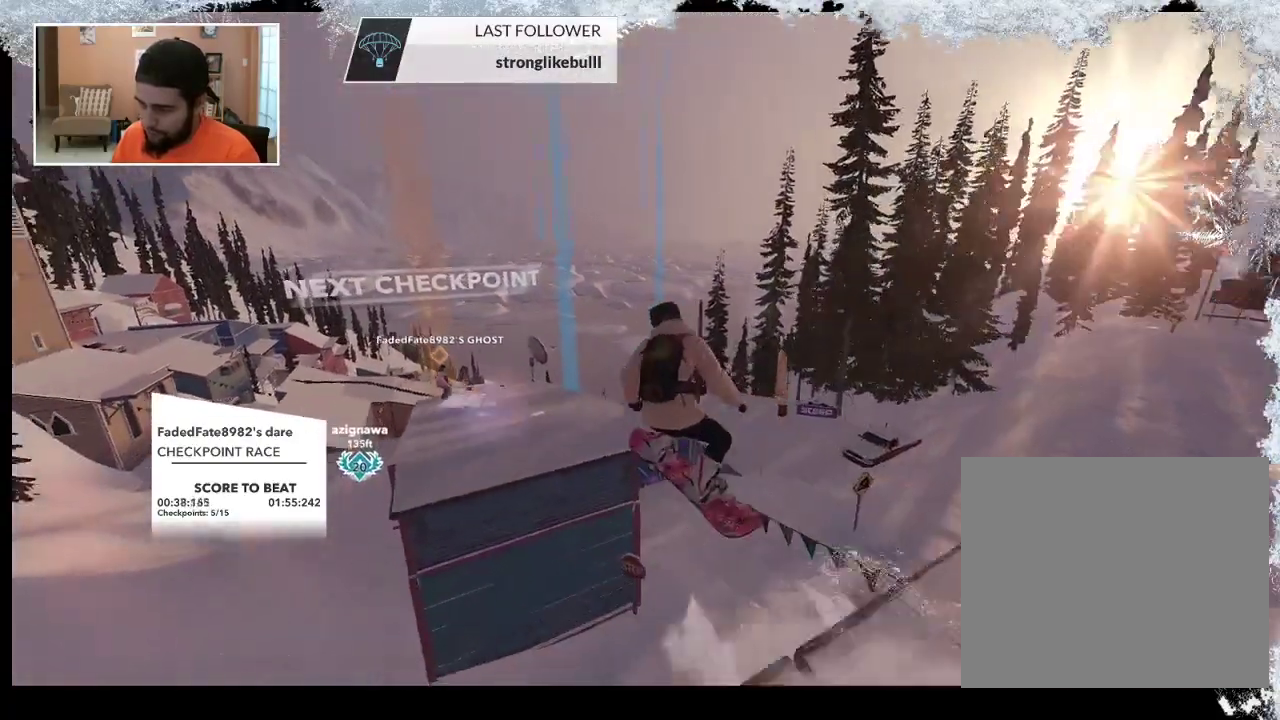
{"buttons": [], "left_stick": "center", "right_stick": "center", "events": [[33, "left_stick", "up"], [400, "left_stick", "center"]]}
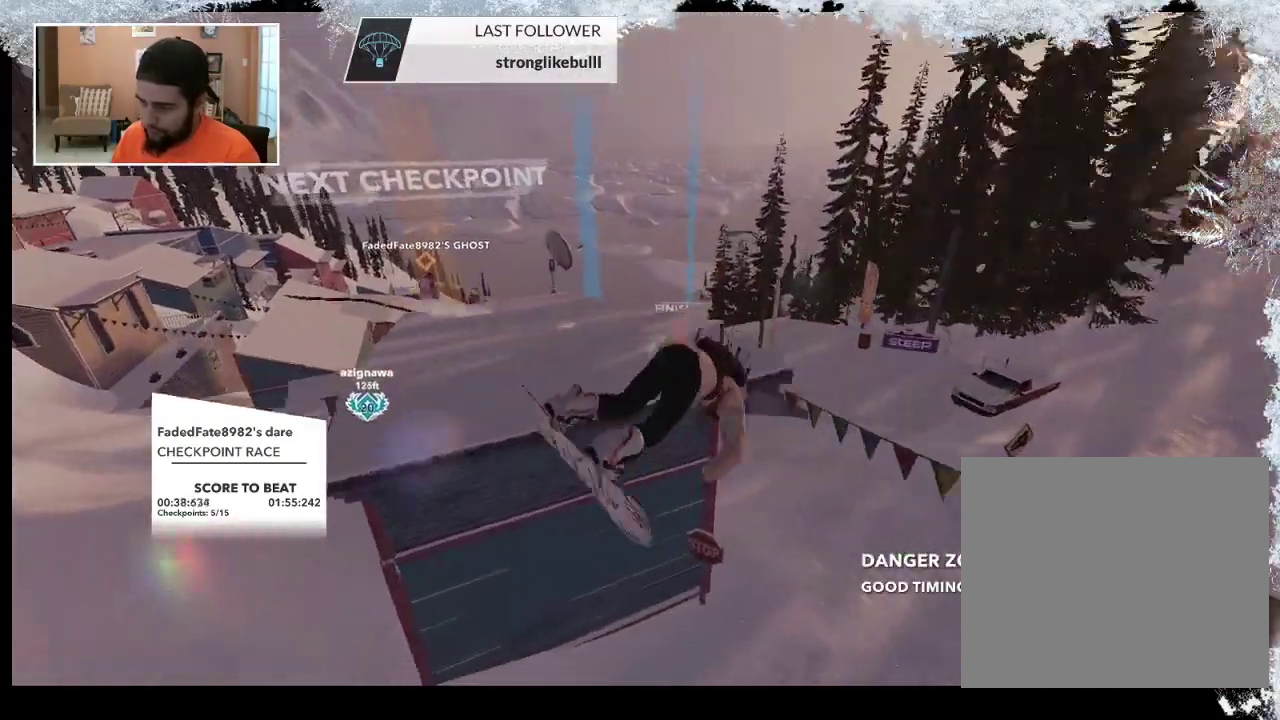
{"buttons": [], "left_stick": "center", "right_stick": "center", "events": []}
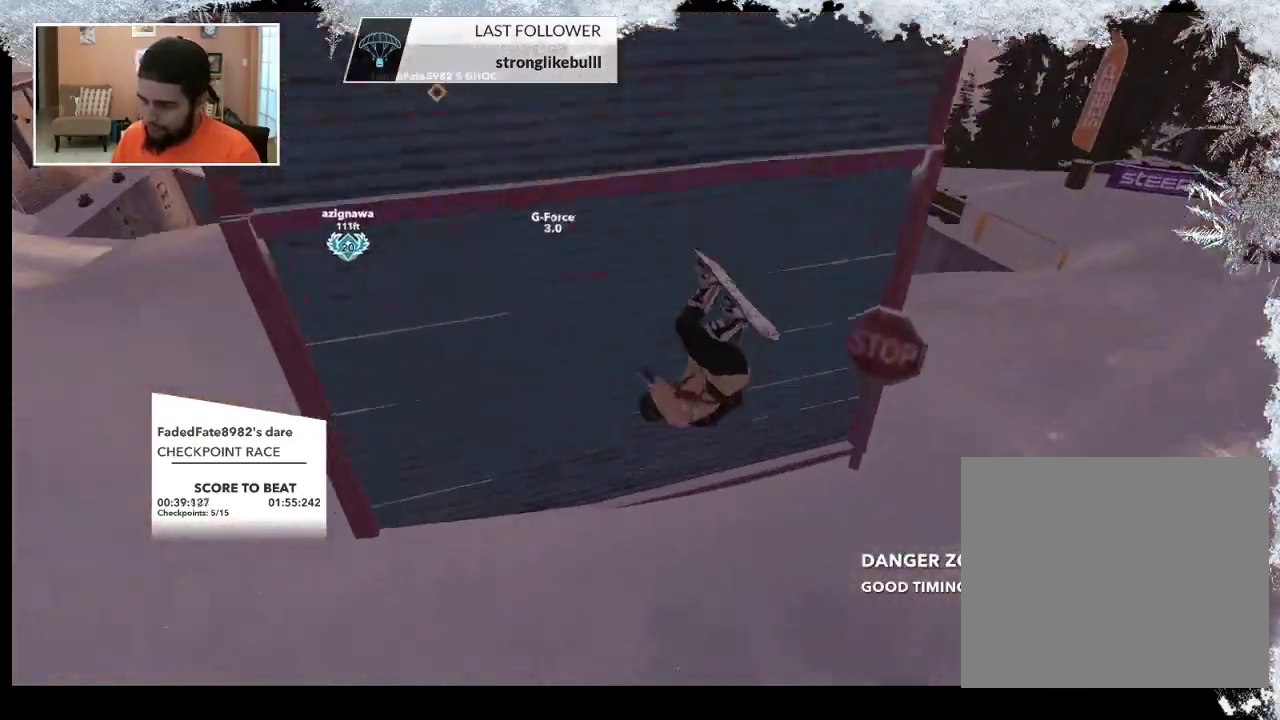
{"buttons": [], "left_stick": "center", "right_stick": "center", "events": []}
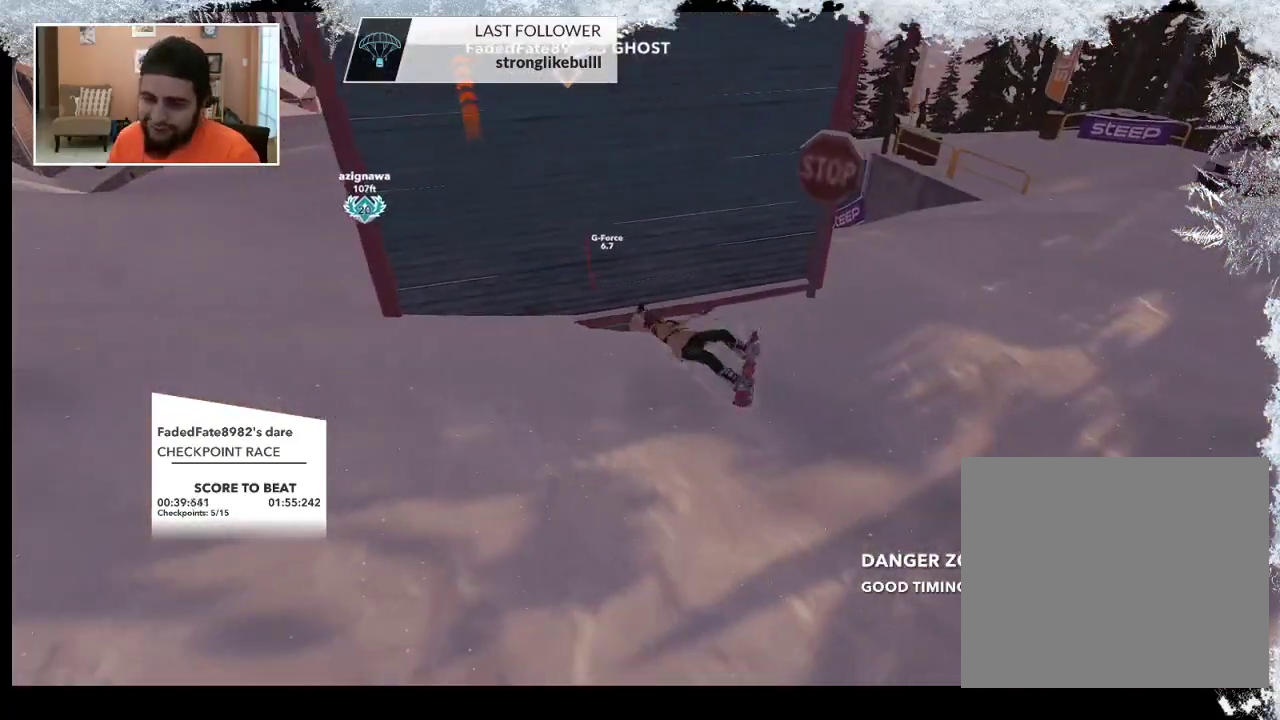
{"buttons": [], "left_stick": "center", "right_stick": "center", "events": []}
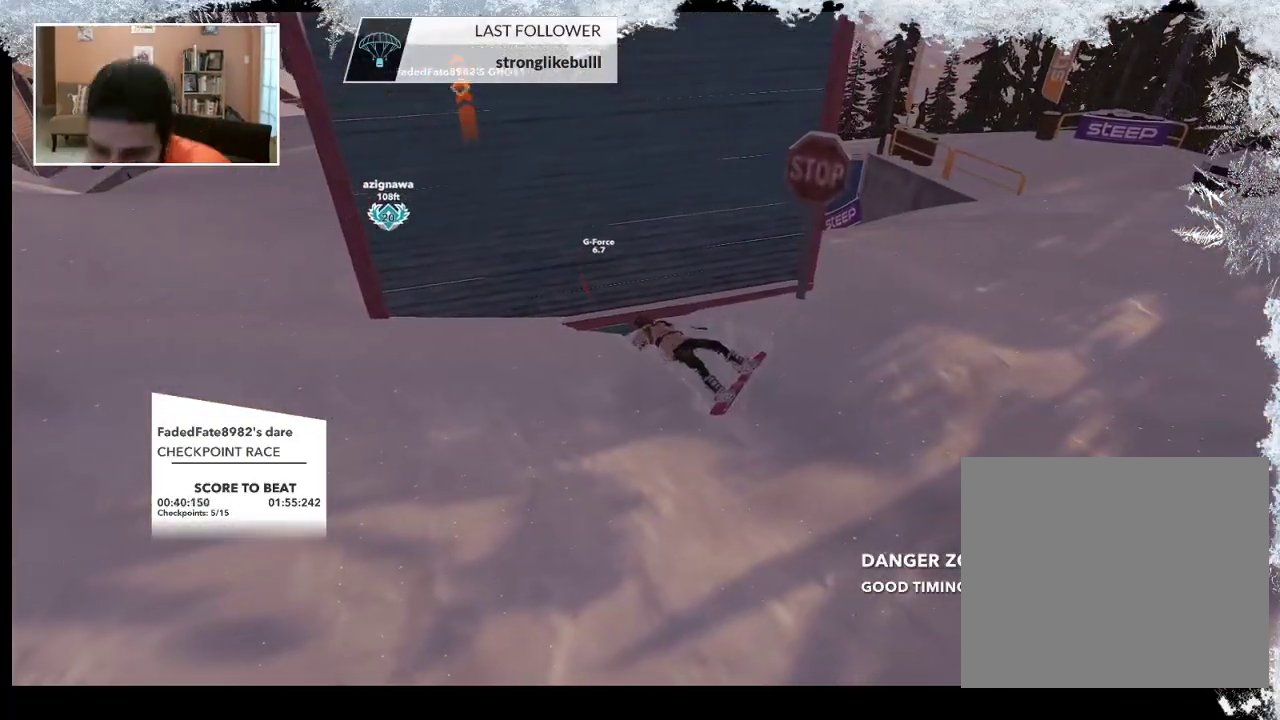
{"buttons": ["TRIANGLE"], "left_stick": "center", "right_stick": "center", "events": [[33, "TRIANGLE", "down"]]}
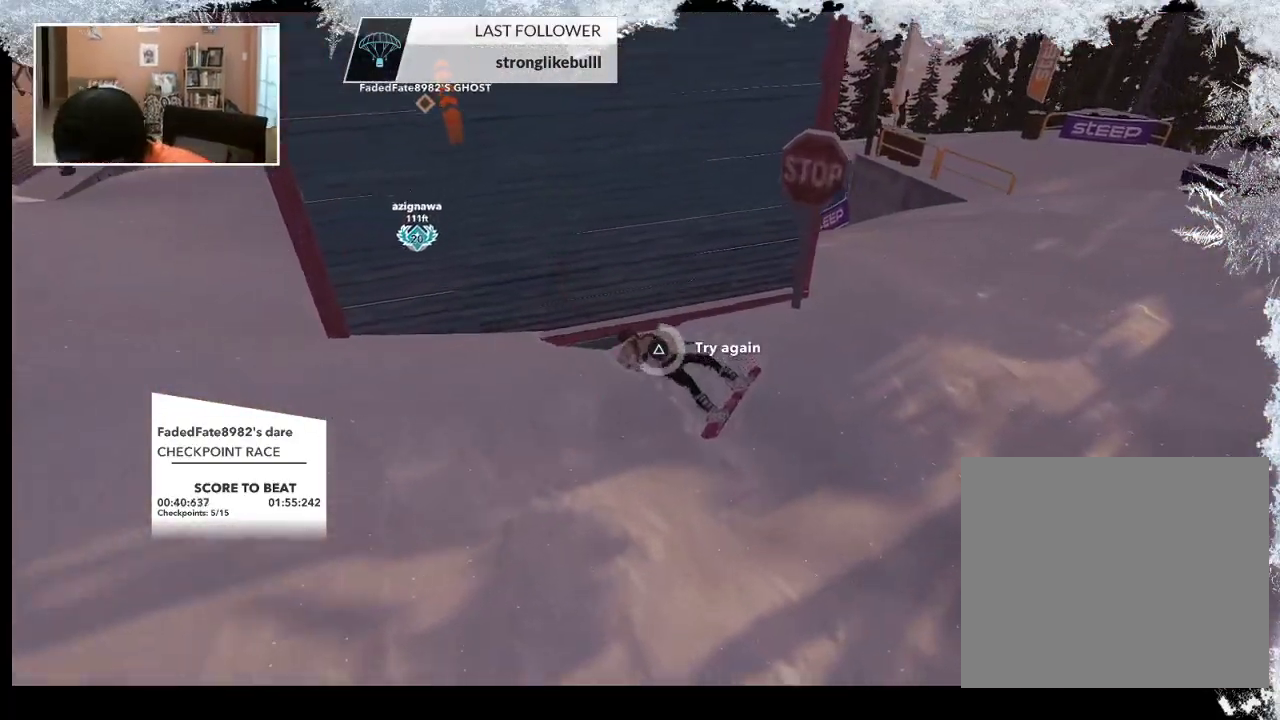
{"buttons": ["TRIANGLE"], "left_stick": "center", "right_stick": "center", "events": []}
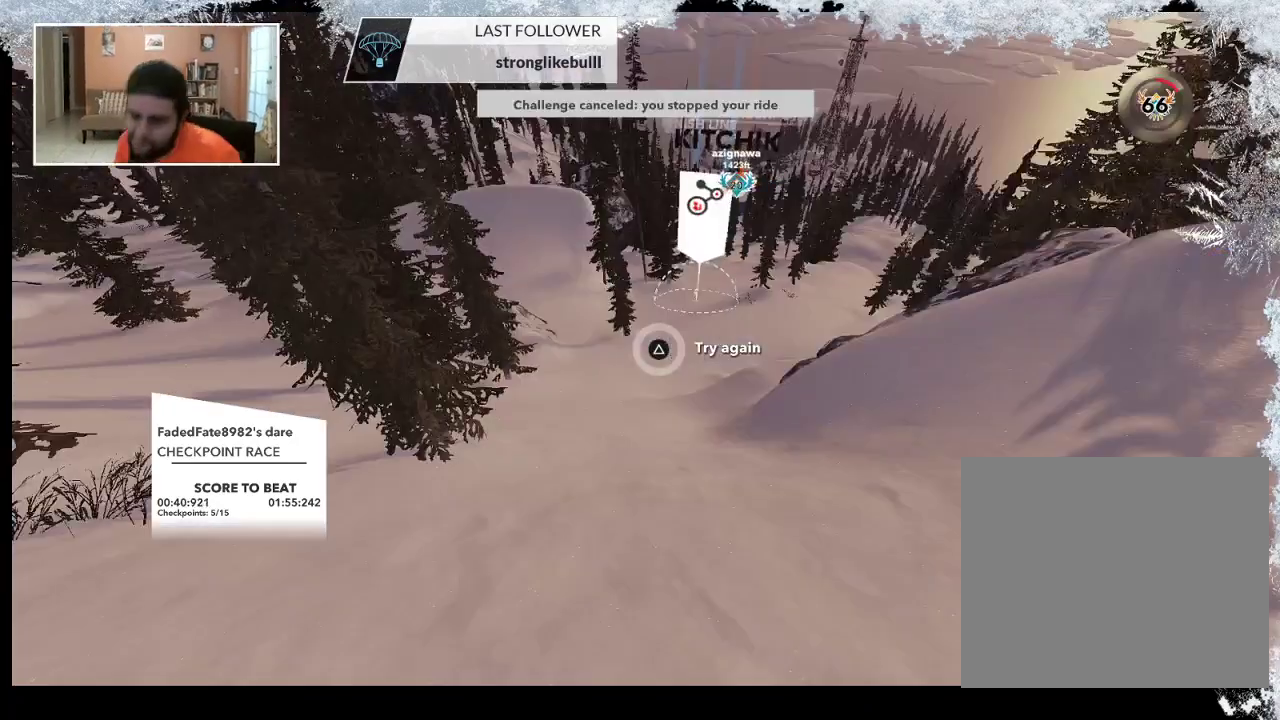
{"buttons": [], "left_stick": "center", "right_stick": "center", "events": [[267, "TRIANGLE", "up"]]}
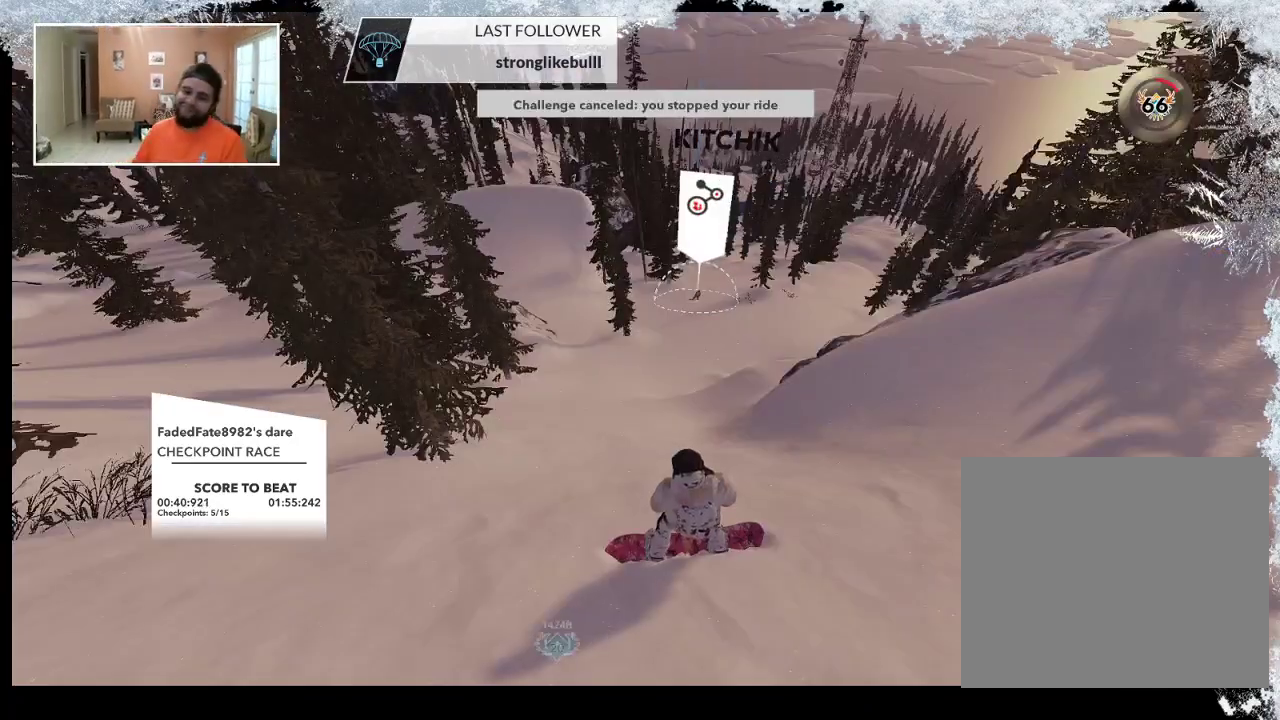
{"buttons": [], "left_stick": "center", "right_stick": "center", "events": []}
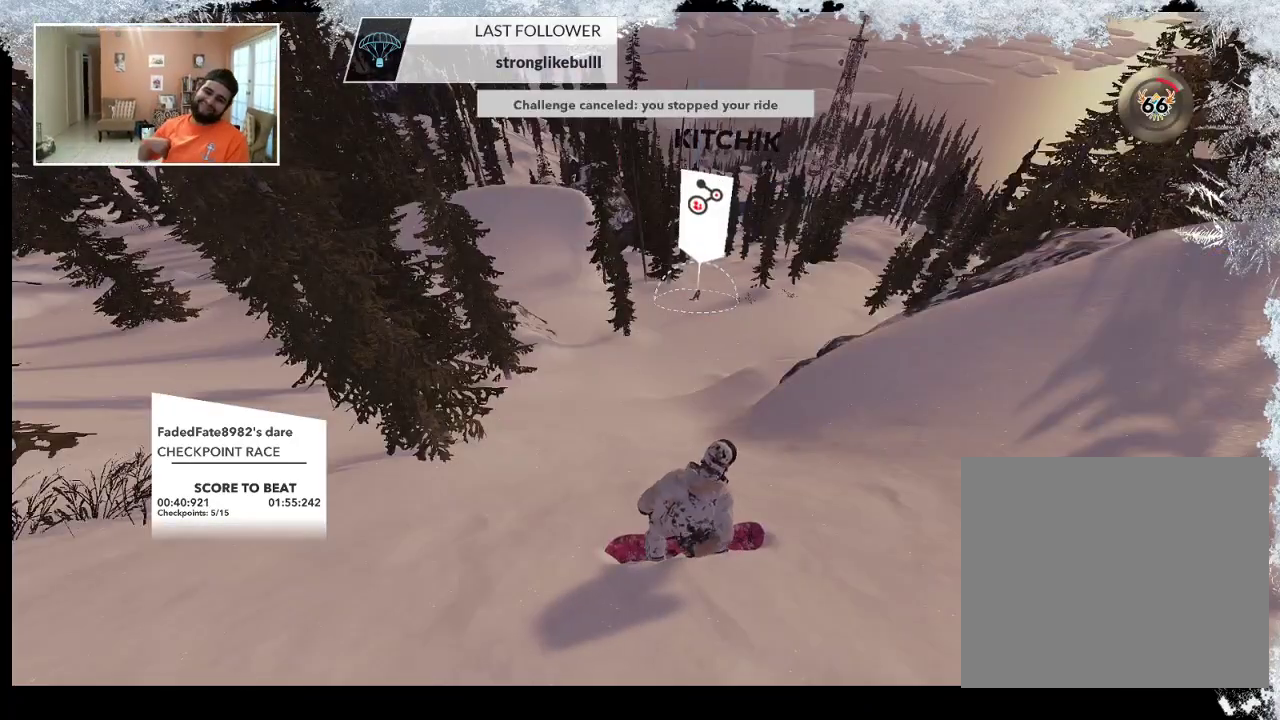
{"buttons": [], "left_stick": "center", "right_stick": "center", "events": []}